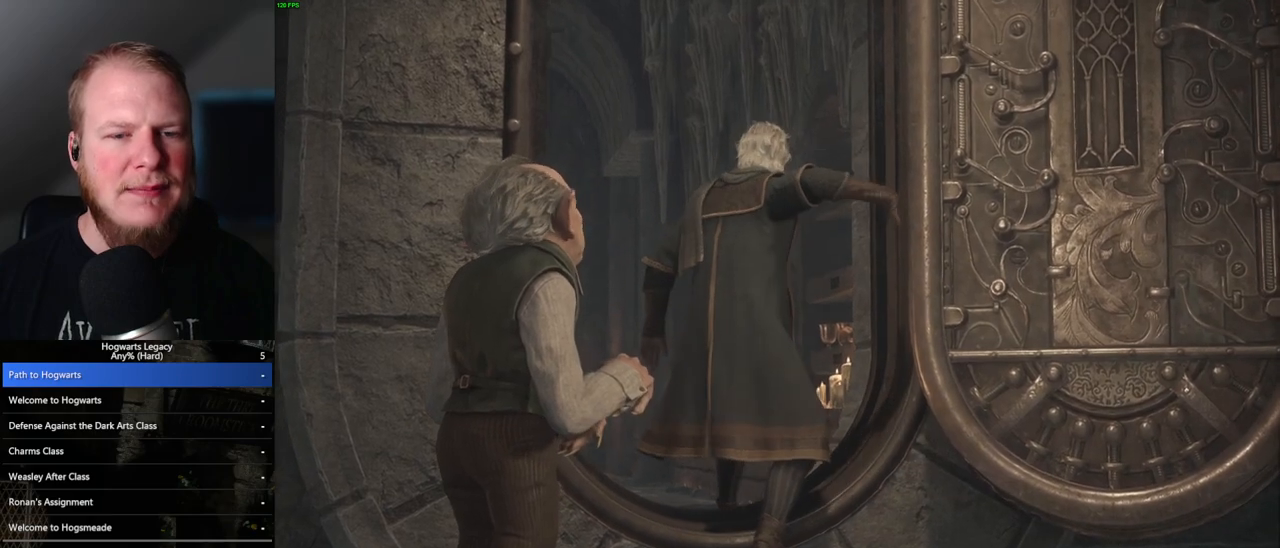
Gameplay with keyboard and mouse; each line is a JSON object with the keys and mouse buttons held at the frame after it. "events" lists presses ("down") and releases ("up") of ".", "/", "0", "1", "2", "3", "4", "5", "6", "7", "8", "9", "a", "alt_l", "alt_r", "b", "backslash", "backspace", "c", "caps_lock", "comma", "ctrl_l", "ctrl_r", "d", "e", "equals", "escape", "f", "f1", "f10", "f11", "f12", "f2", "f3", "f4", "f5", "f6", "f7", "f8", "f9", "g", "h", "i", "j", "k", "l", "lbracket", "m", "minus", "n", "o", "p", "q", "quote", "r", "rbracket", "return", "s", "semicolon", "shift_l", "shift_r", "space", "super", "t", "tab", "tilde", "u", "v", "w", "x", "y", "z", "mouse_left", "mouse_wheel", "mouse_right", "mouse_mb4" and "mouse_mb5" between this image and that frame as [ms after this image, input, new state], when the widget could be followed in between. "mouse_left", "mouse_wheel", "mouse_right", "mouse_mb4", "mouse_mb5" = the "left", "wheel", "right", "mb4", "mb5" buttons of the "mouse" list. No other keys are recorded. "wheel" means that the mouse wheel is clicked or scrolled. Mouse movement is not recorded.
{"keys": ["a", "shift_l", "w"], "mouse": [], "events": [[67, "a", "down"], [100, "w", "down"], [433, "shift_l", "down"]]}
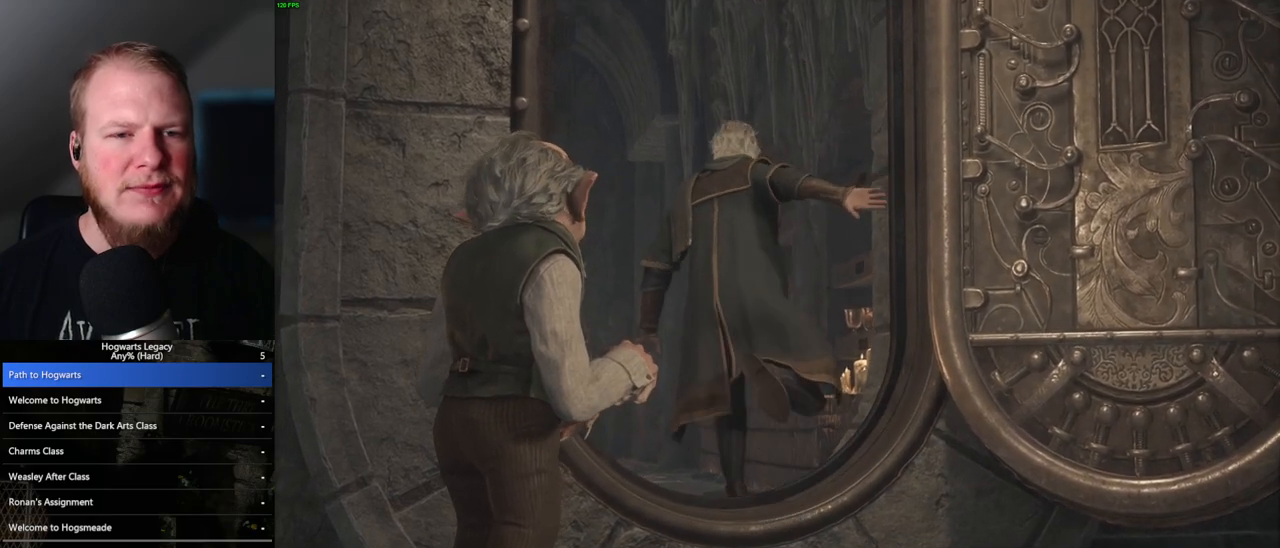
{"keys": ["a", "w"], "mouse": [], "events": [[83, "shift_l", "up"]]}
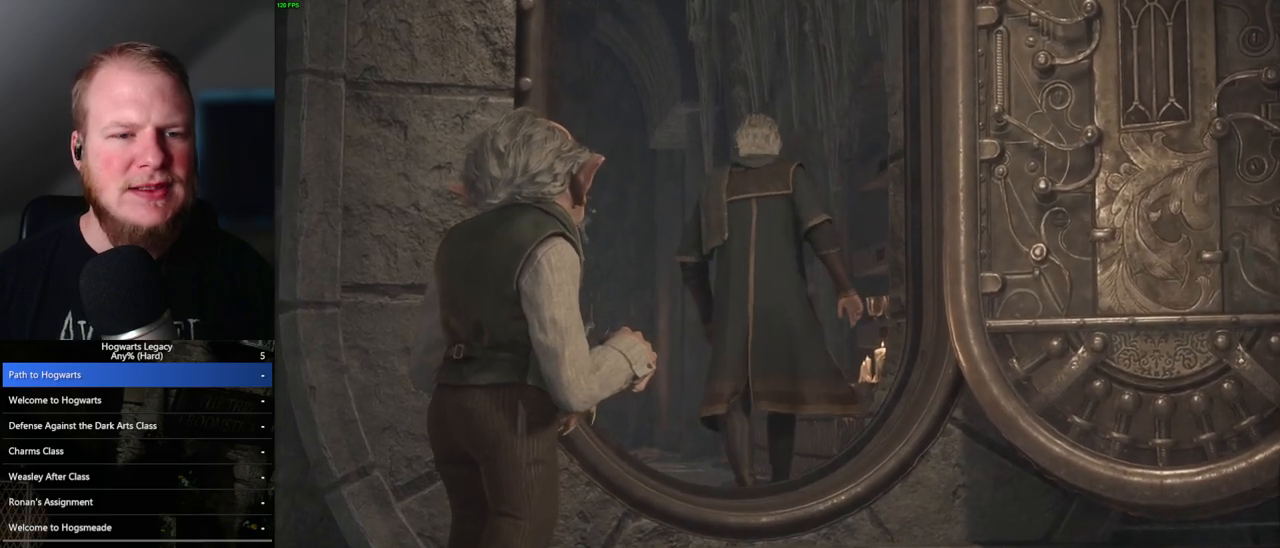
{"keys": ["a", "w"], "mouse": [], "events": []}
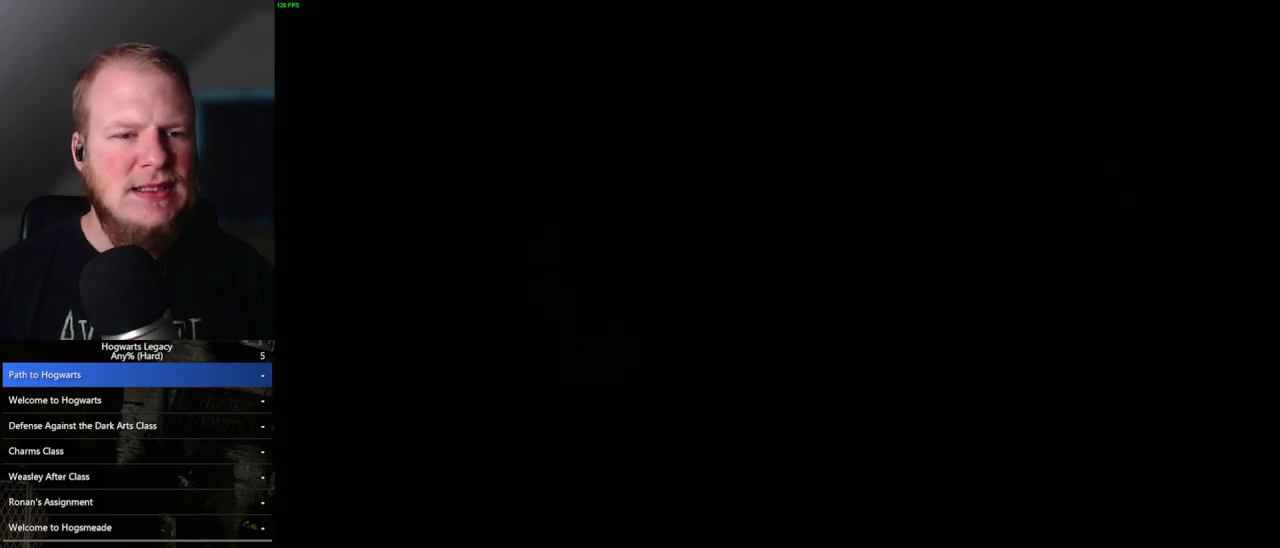
{"keys": ["a", "w"], "mouse": [], "events": []}
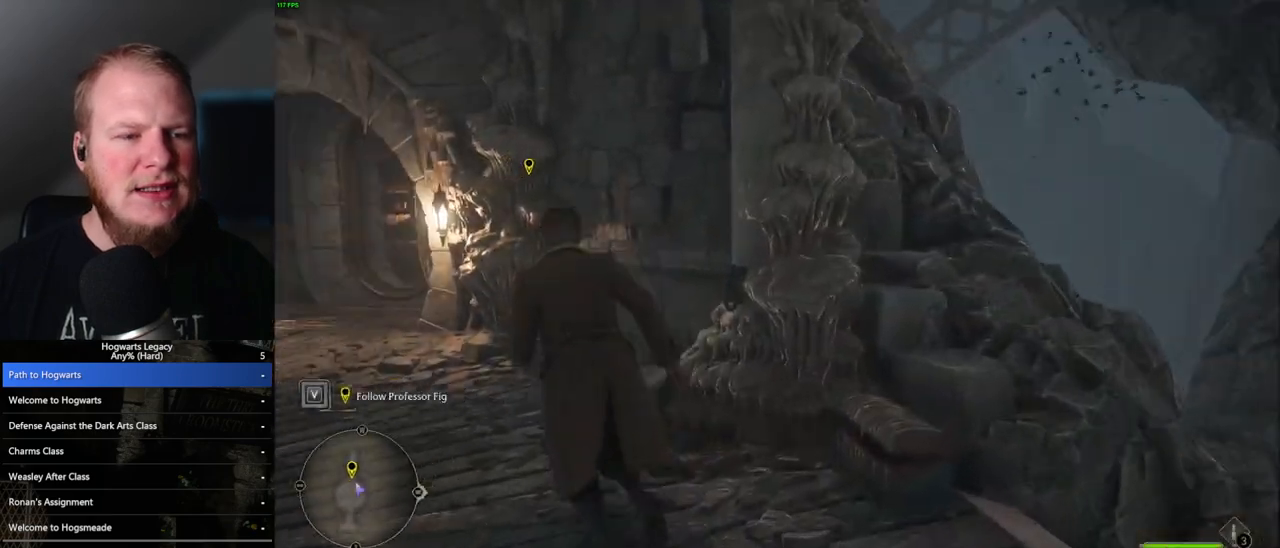
{"keys": ["w"], "mouse": [], "events": [[417, "a", "up"]]}
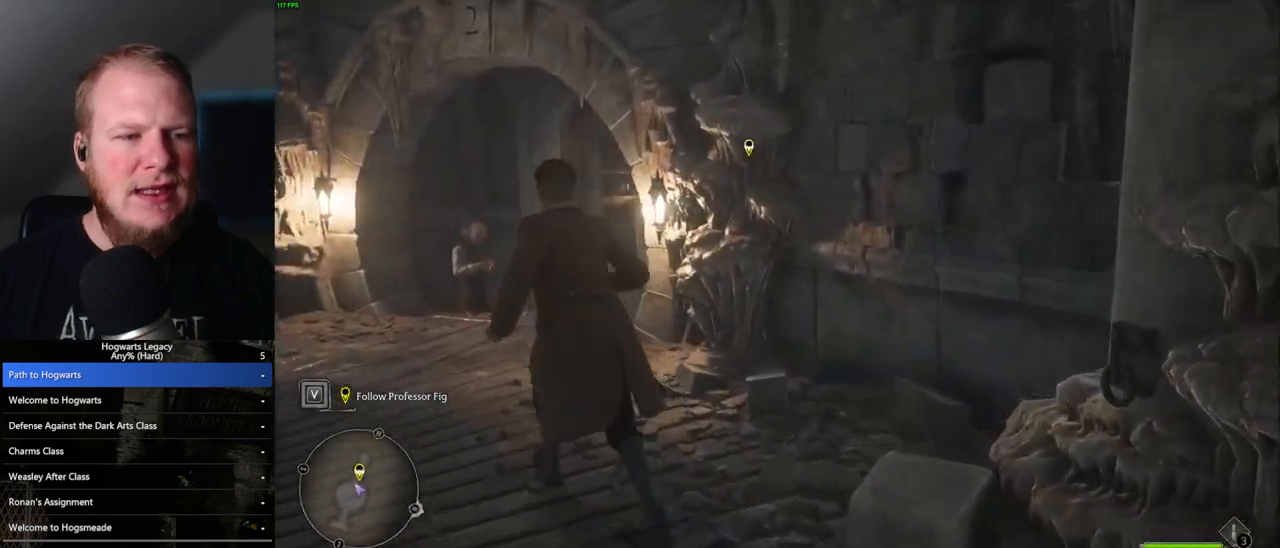
{"keys": ["w"], "mouse": [], "events": [[250, "a", "down"], [400, "a", "up"]]}
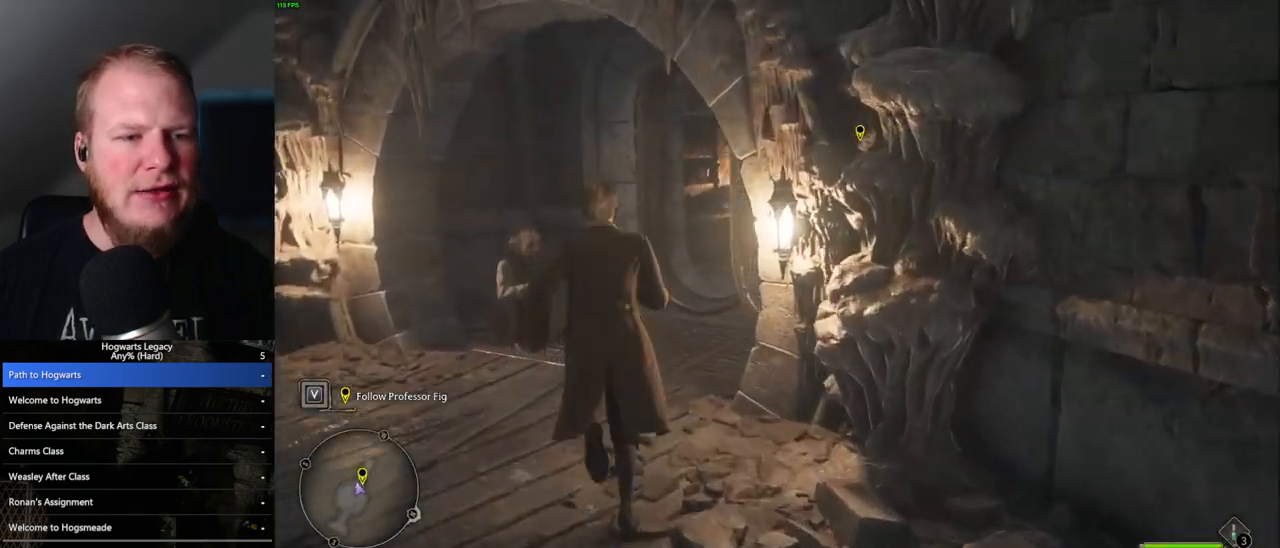
{"keys": ["w"], "mouse": [], "events": []}
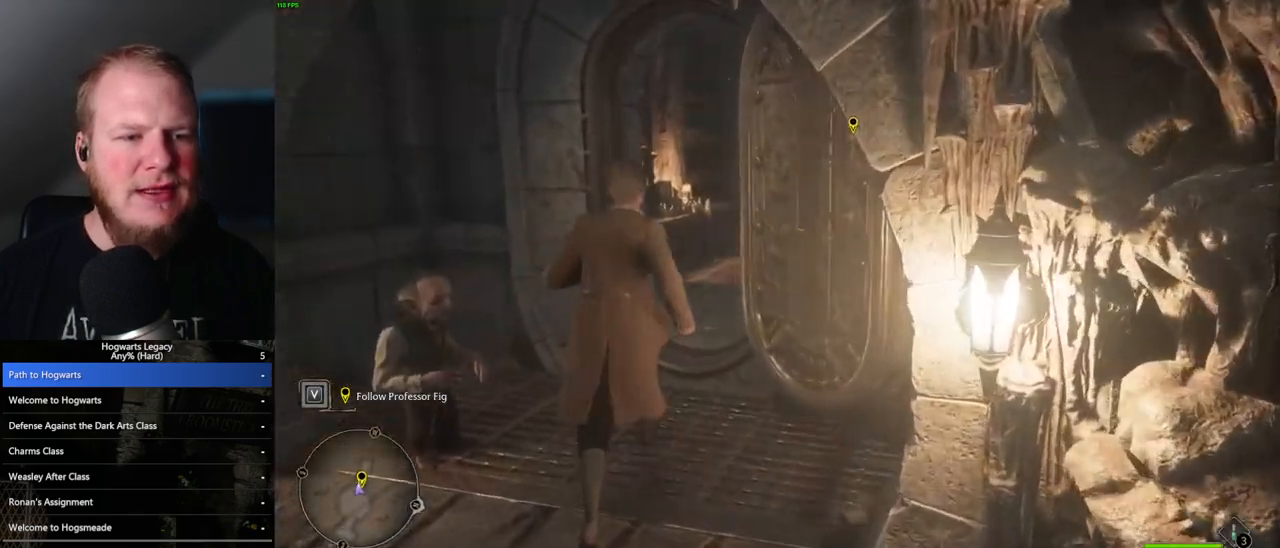
{"keys": ["w"], "mouse": [], "events": []}
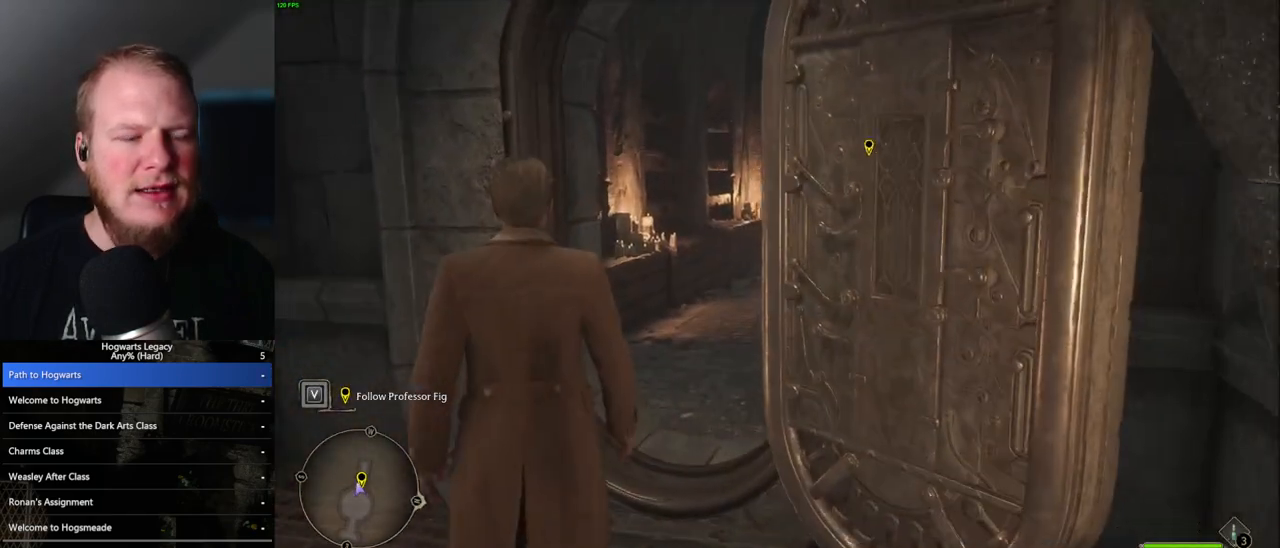
{"keys": ["w"], "mouse": [], "events": []}
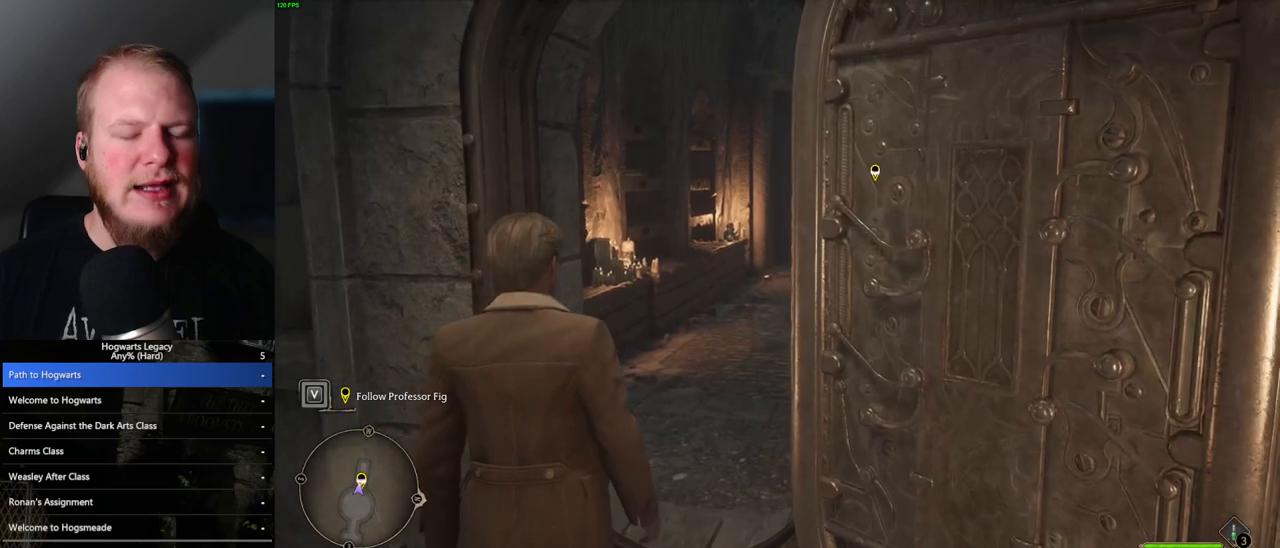
{"keys": ["w"], "mouse": [], "events": []}
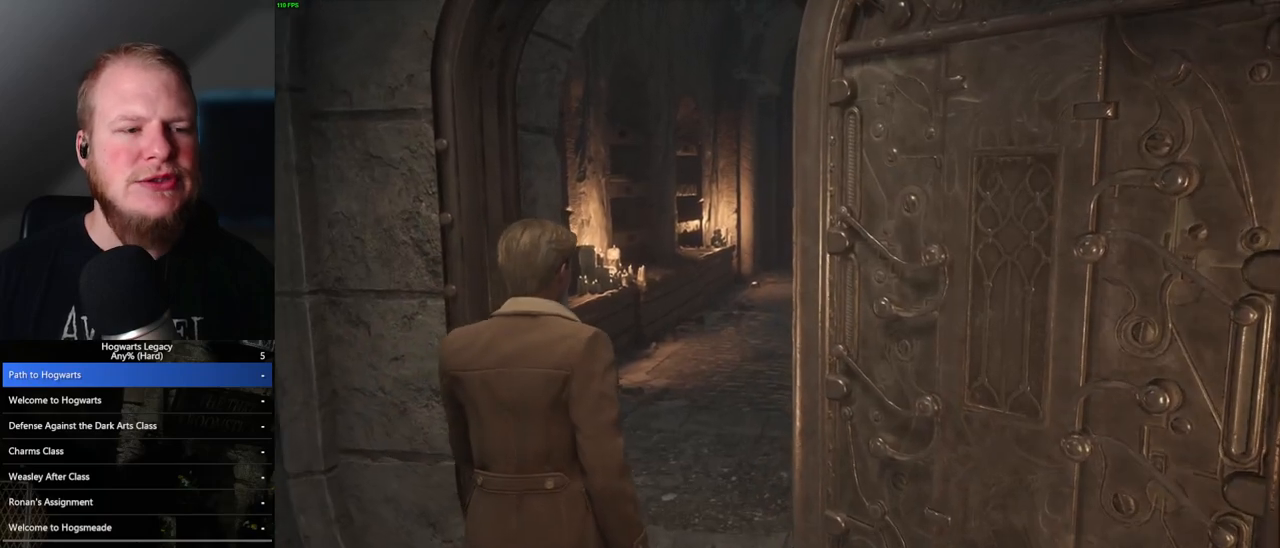
{"keys": ["w"], "mouse": [], "events": []}
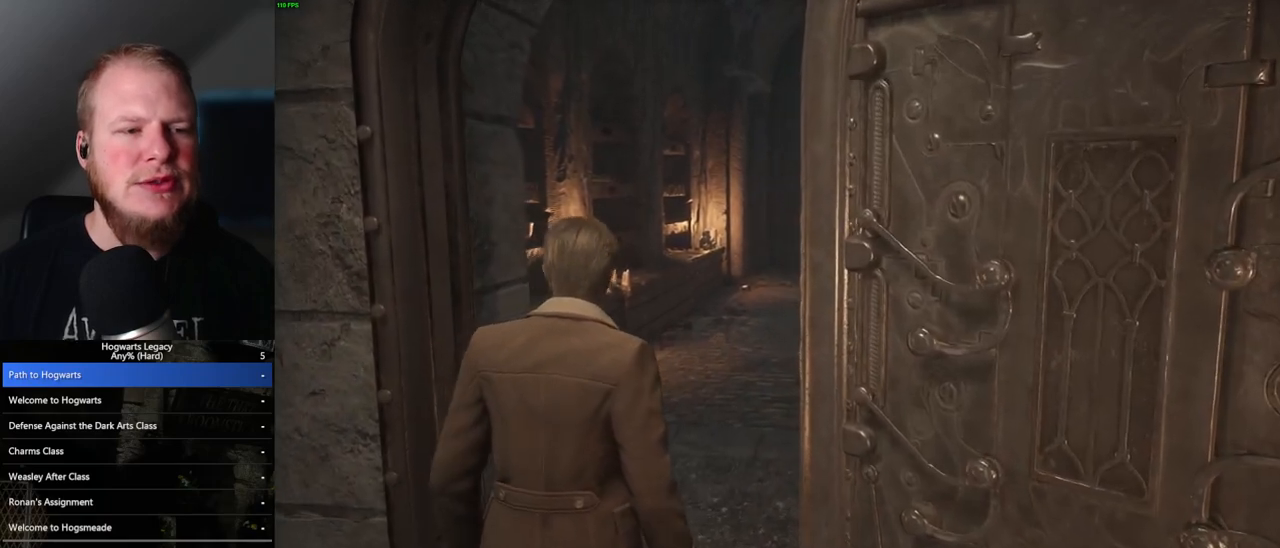
{"keys": ["w"], "mouse": [], "events": []}
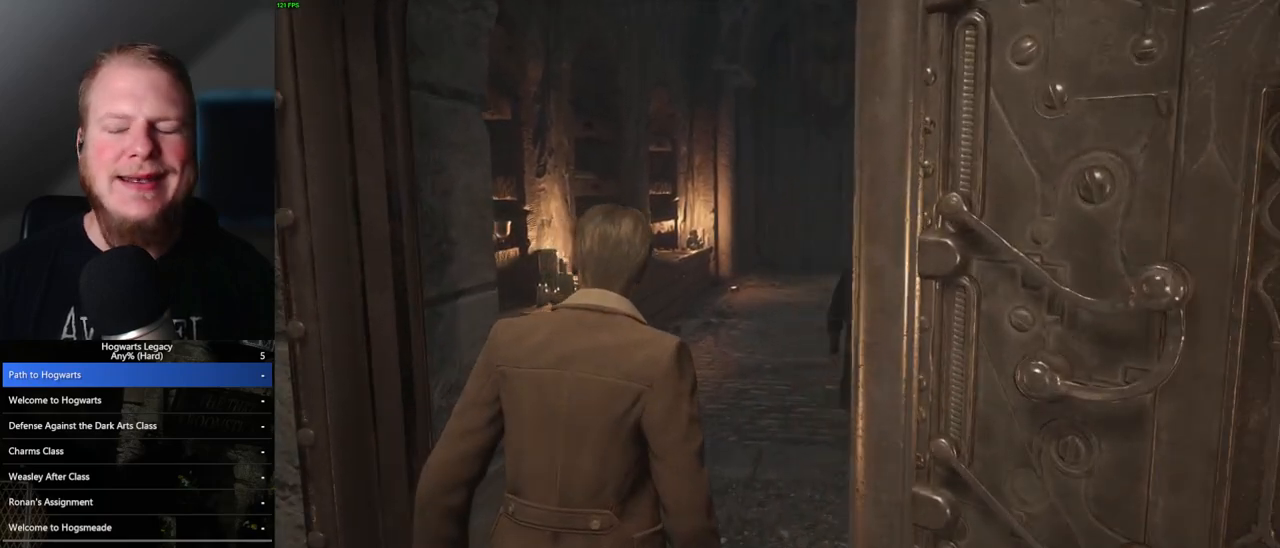
{"keys": ["w"], "mouse": [], "events": []}
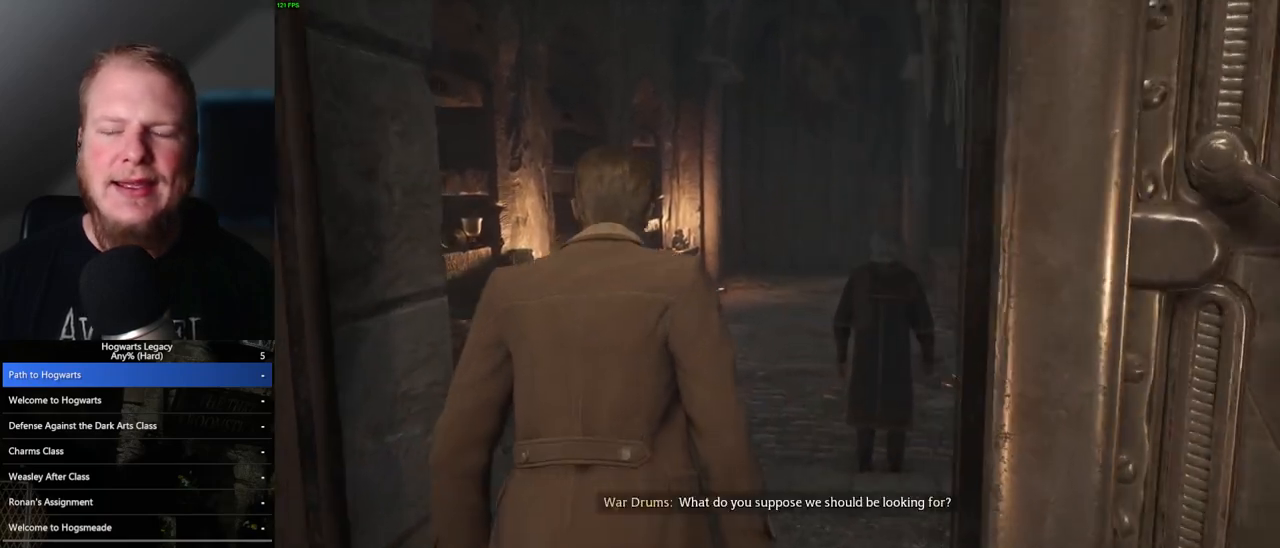
{"keys": ["w"], "mouse": [], "events": []}
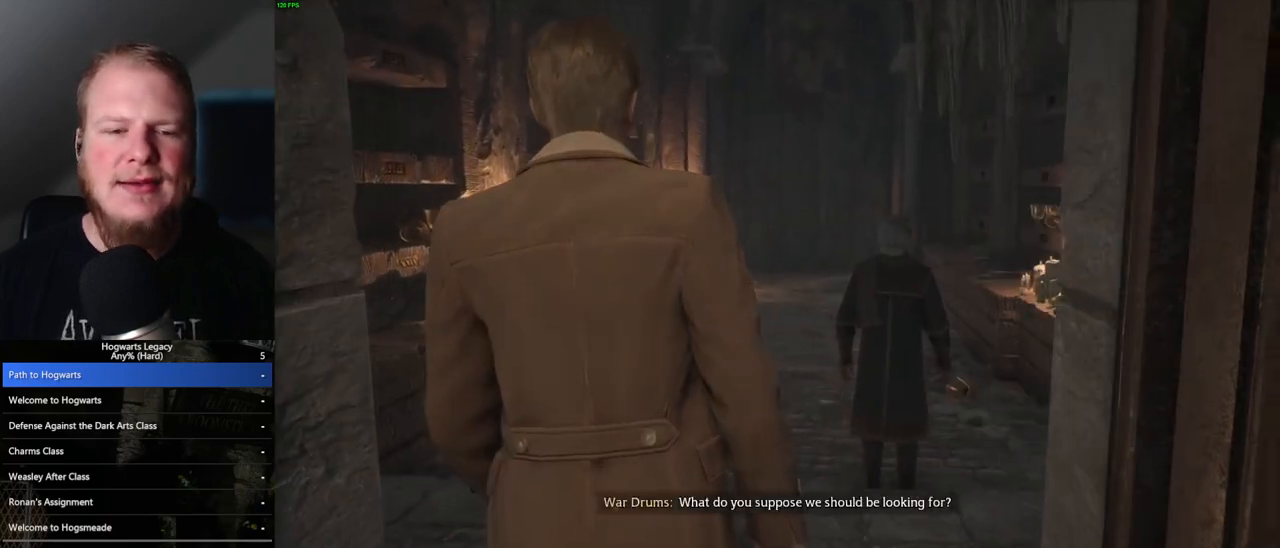
{"keys": ["w"], "mouse": [], "events": []}
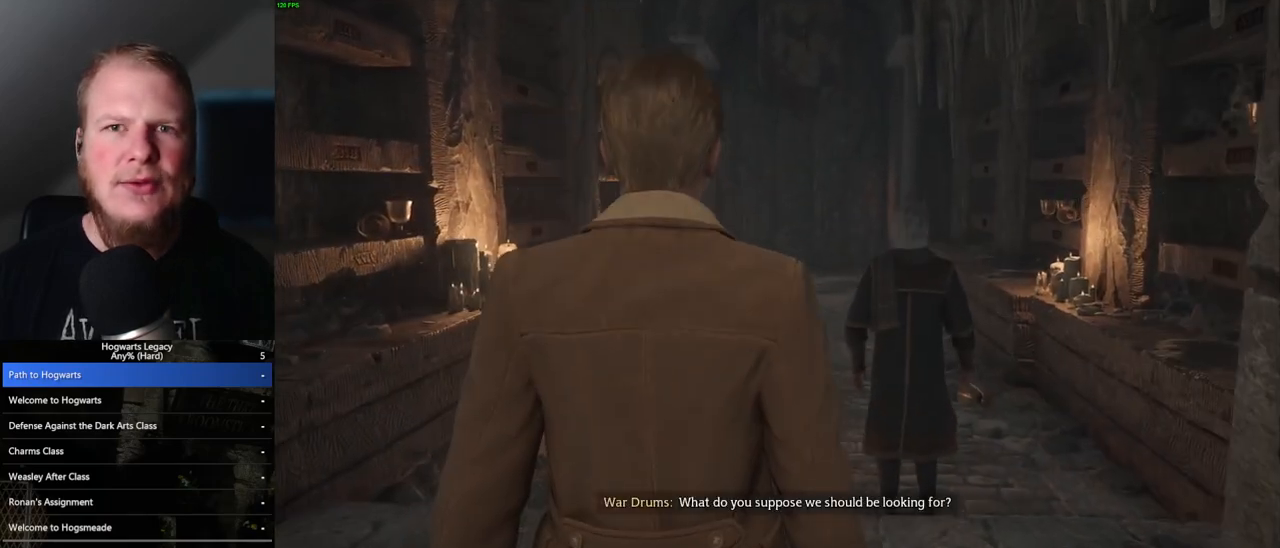
{"keys": ["w"], "mouse": [], "events": []}
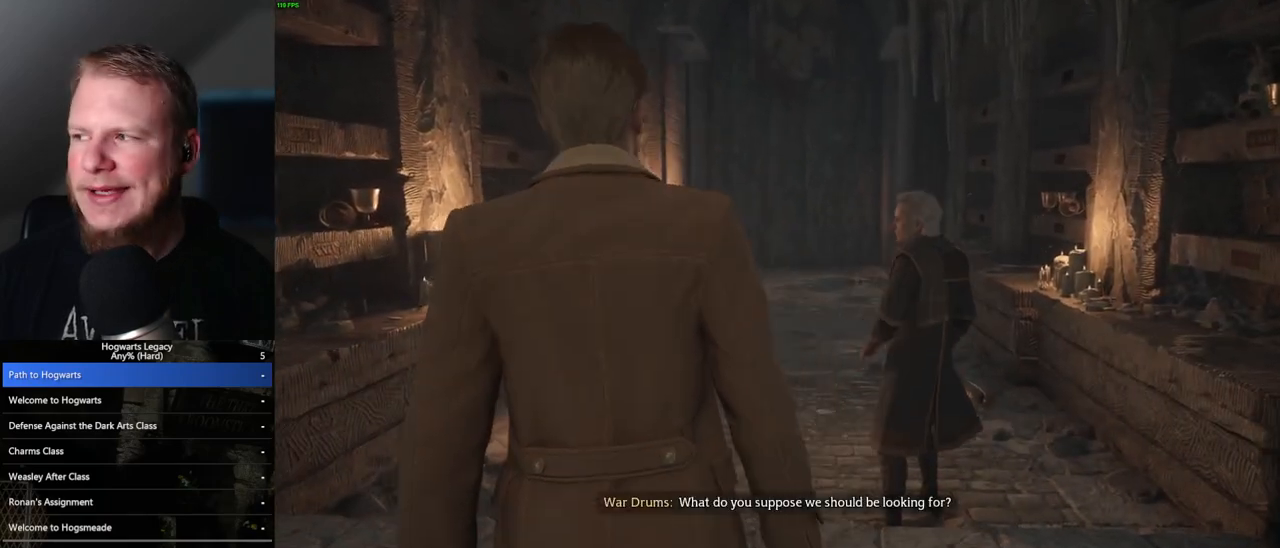
{"keys": ["w"], "mouse": [], "events": []}
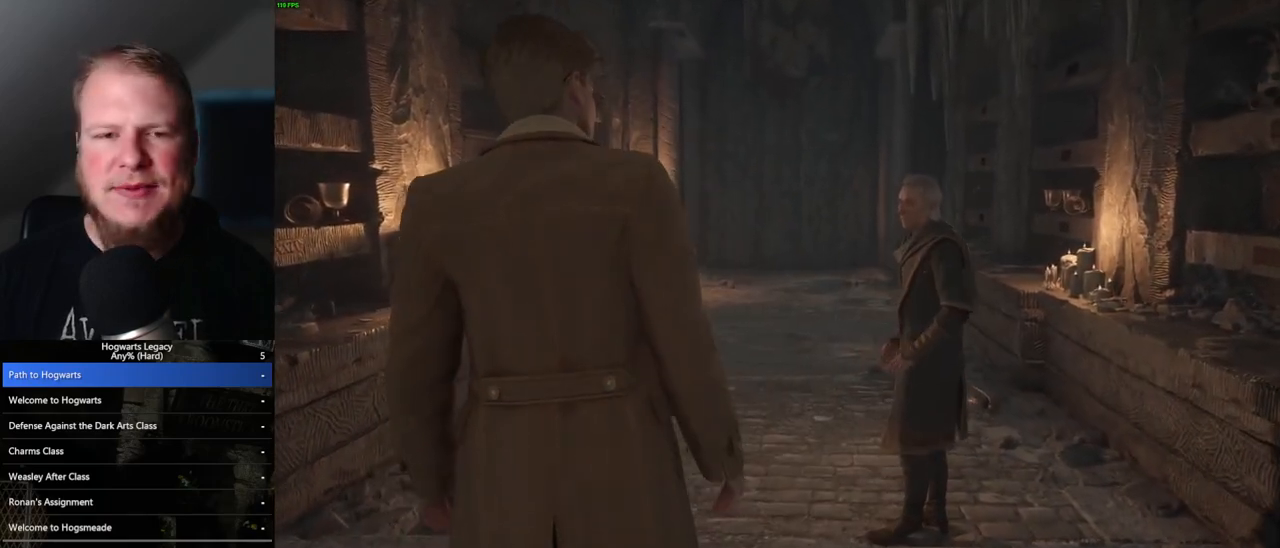
{"keys": ["w"], "mouse": [], "events": []}
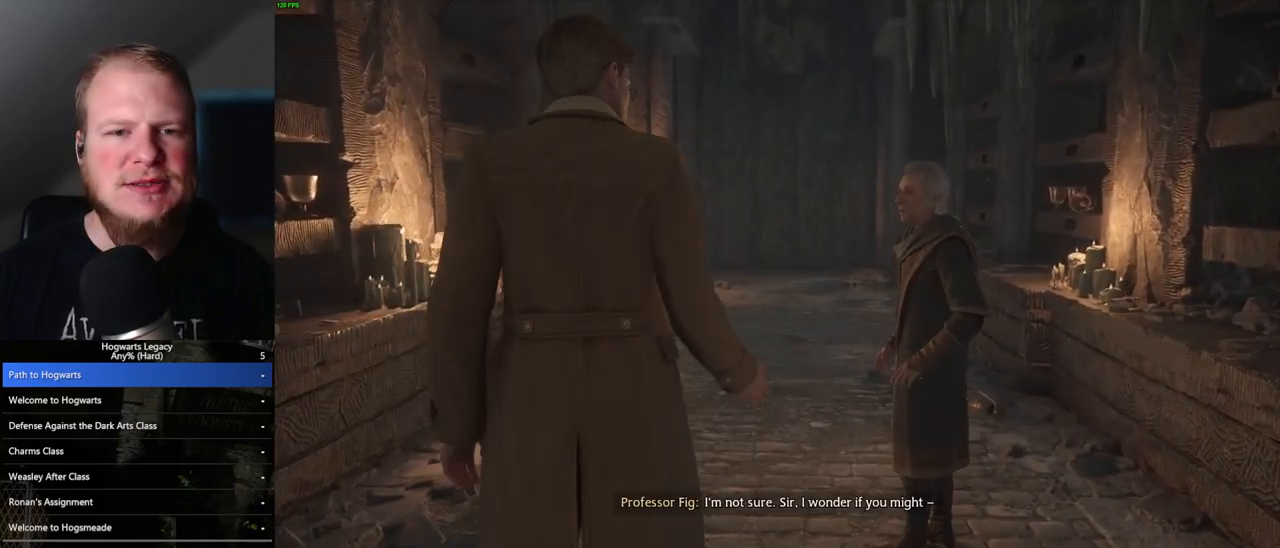
{"keys": [], "mouse": [], "events": [[200, "w", "up"]]}
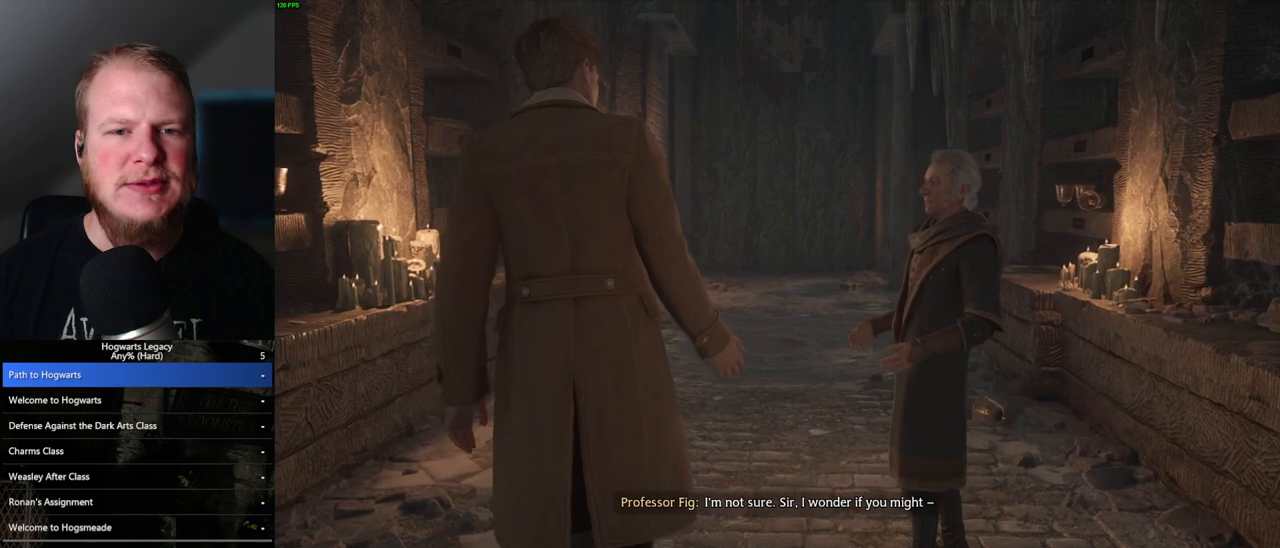
{"keys": ["w"], "mouse": [], "events": [[367, "w", "down"]]}
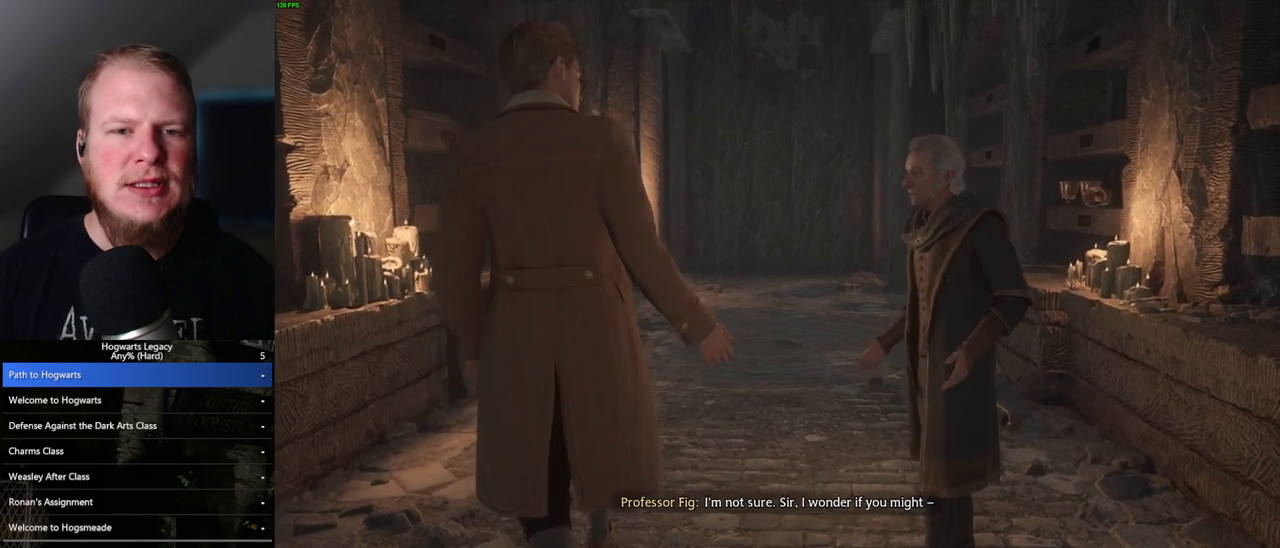
{"keys": [], "mouse": [], "events": [[117, "w", "up"]]}
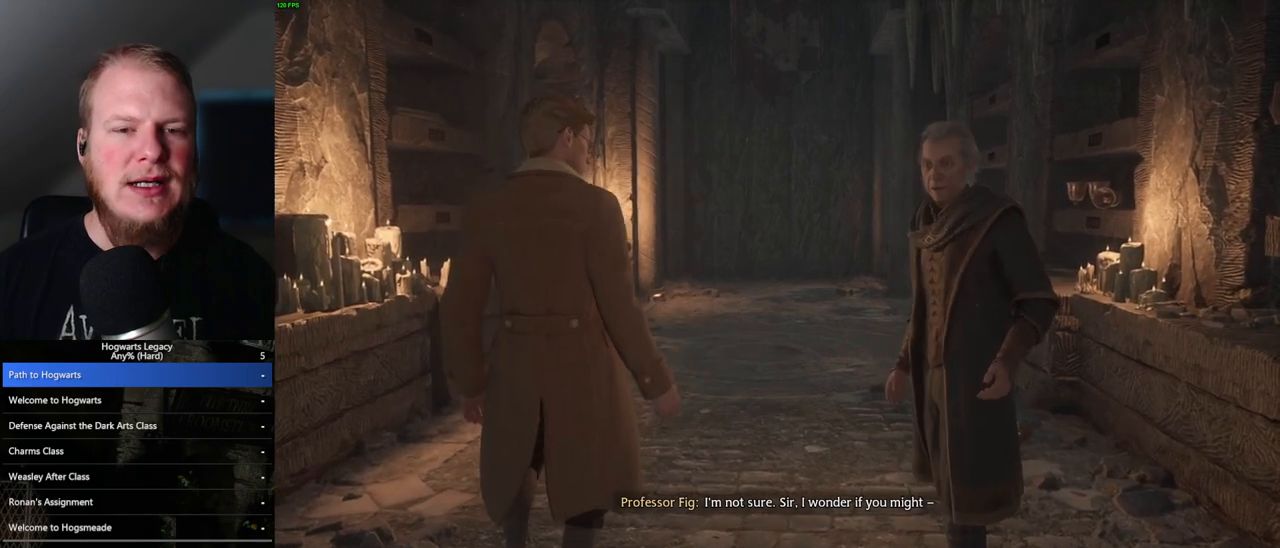
{"keys": [], "mouse": [], "events": []}